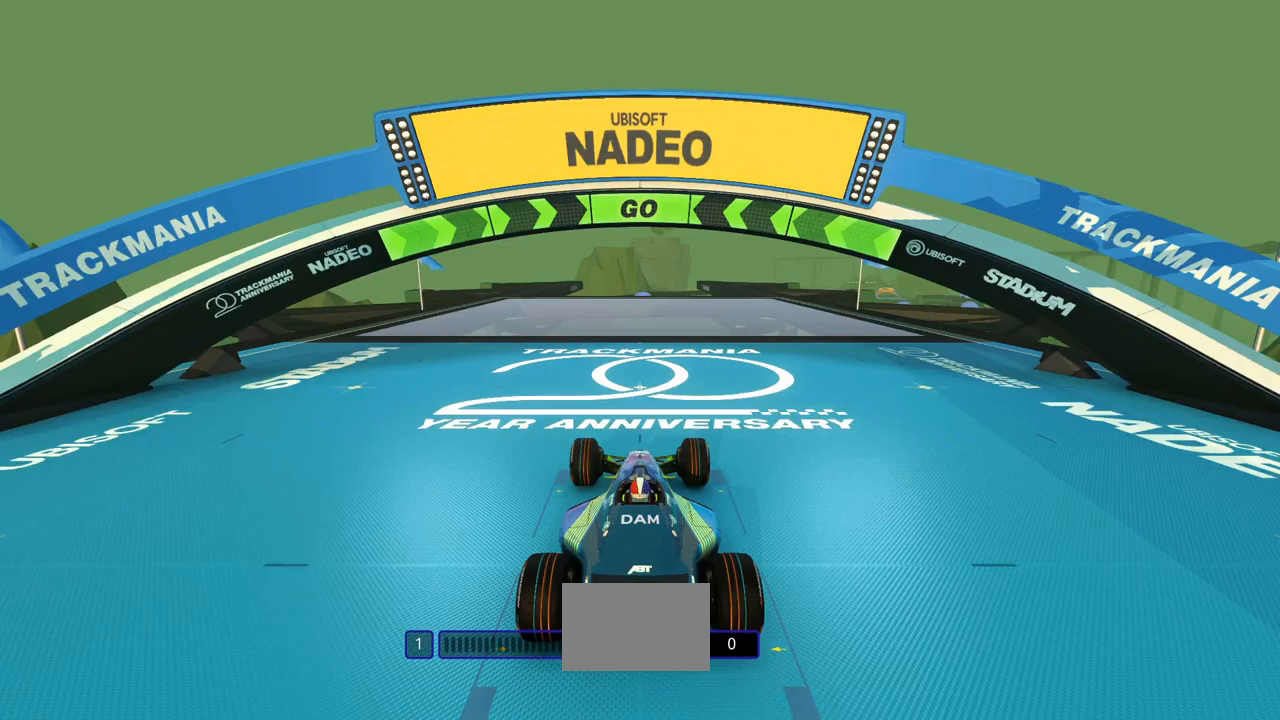
Gameplay with keyboard; each line is a JSON object with the keys held at the frame after it. "events" lists presses ("down") and releases ("up") of "down", "left", "right" and "up" between this image and that frame as [ms after this image, input, new state], when the widget could be followed in between. No other keys are recorded. Mouse input is not recorded.
{"keys": ["up"], "events": [[33, "right", "down"], [33, "up", "down"], [300, "right", "up"]]}
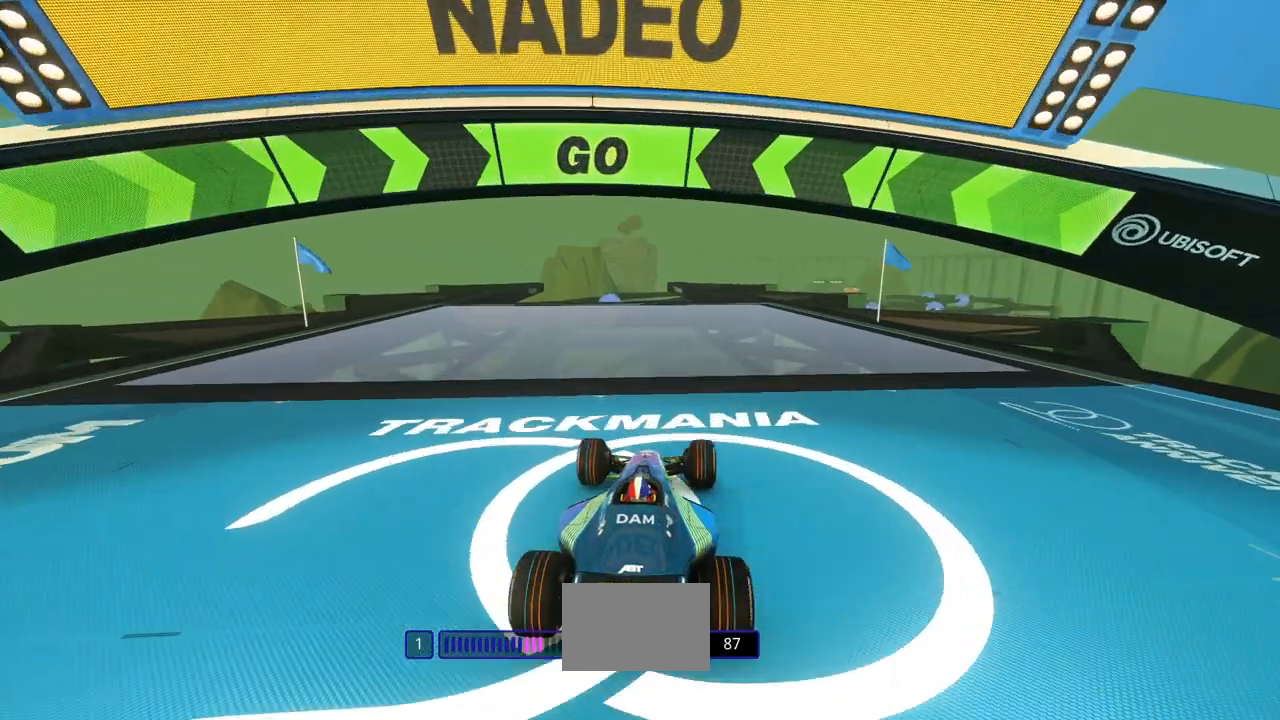
{"keys": ["up"], "events": [[133, "right", "down"], [467, "right", "up"]]}
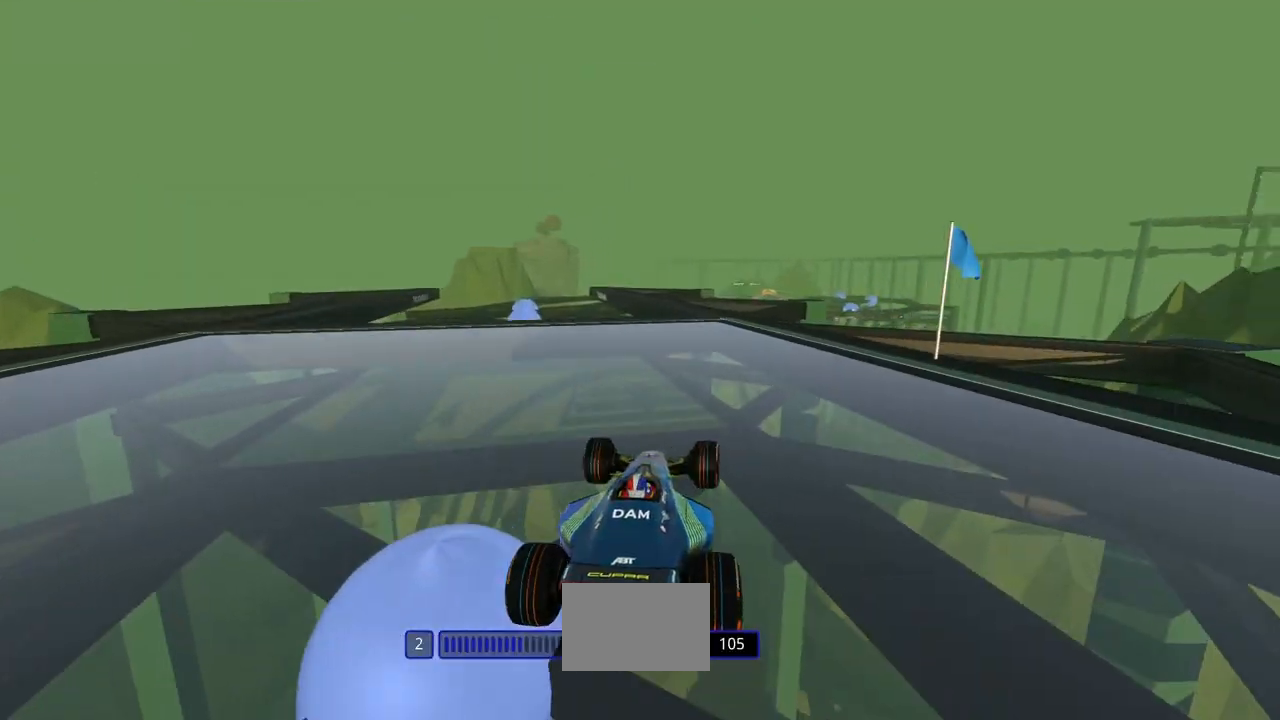
{"keys": ["up"], "events": []}
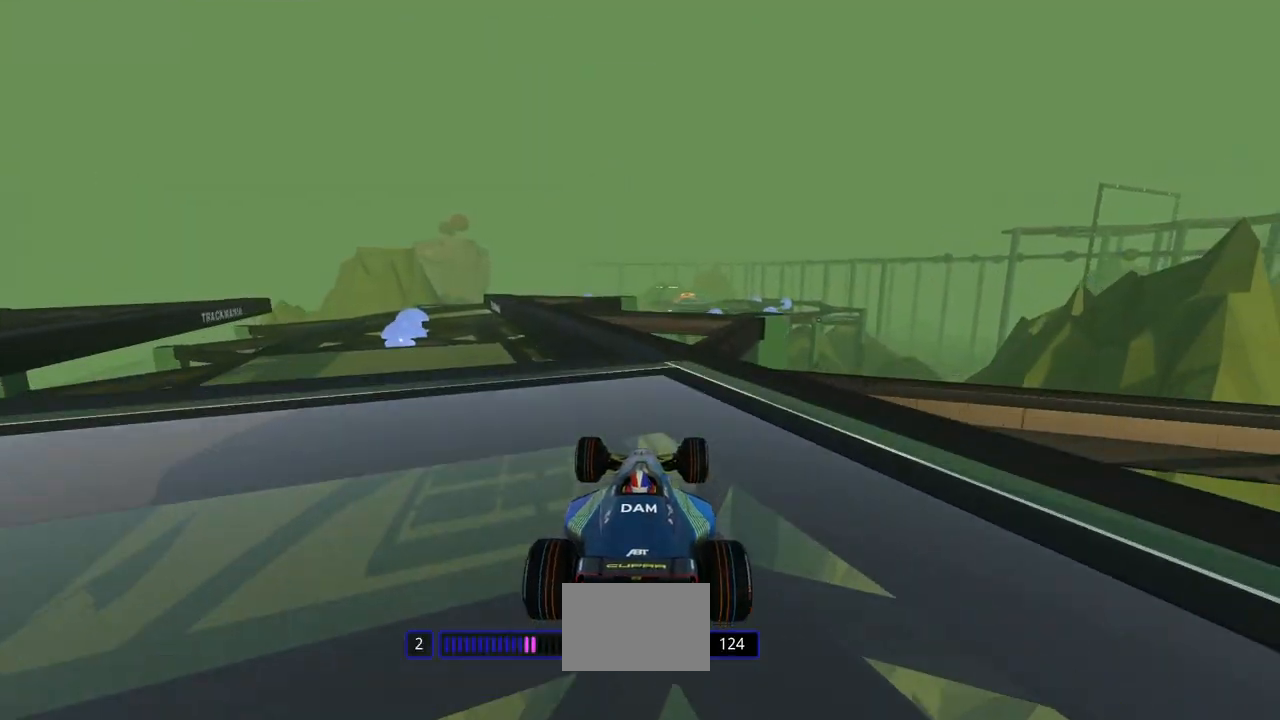
{"keys": ["up"], "events": [[67, "left", "down"], [467, "left", "up"]]}
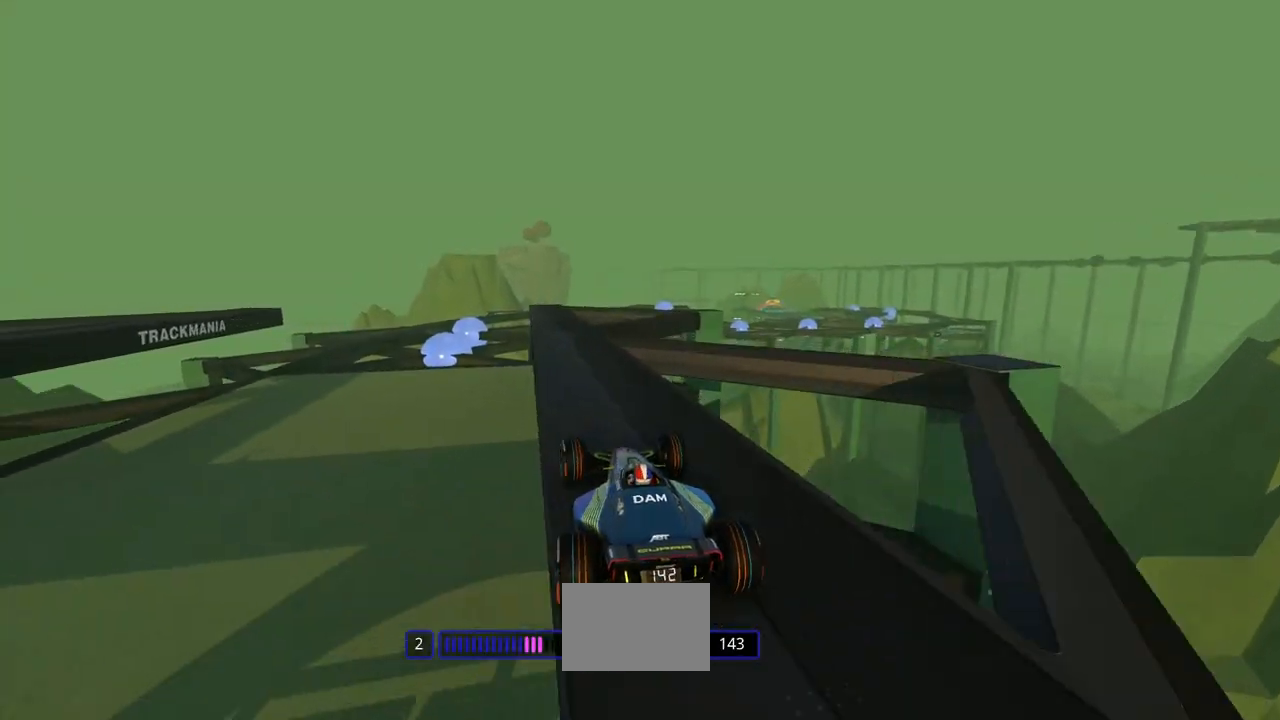
{"keys": ["up"], "events": [[267, "right", "down"], [367, "right", "up"]]}
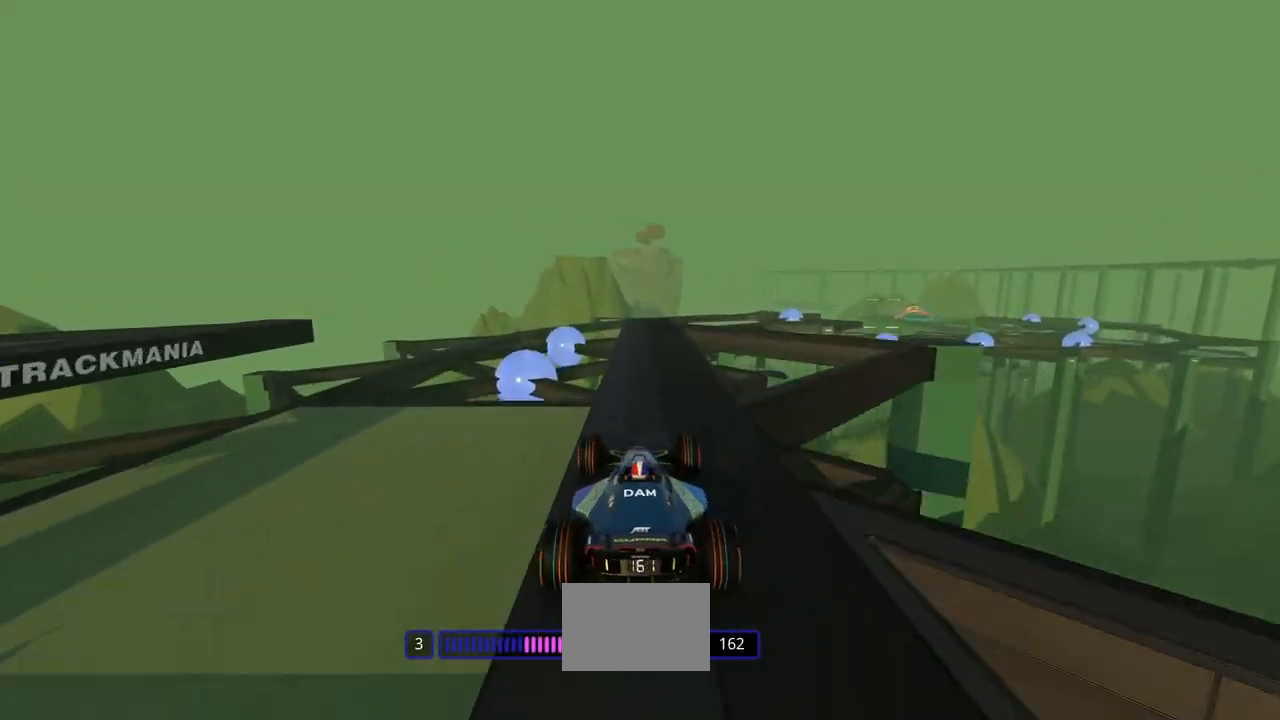
{"keys": ["up"], "events": []}
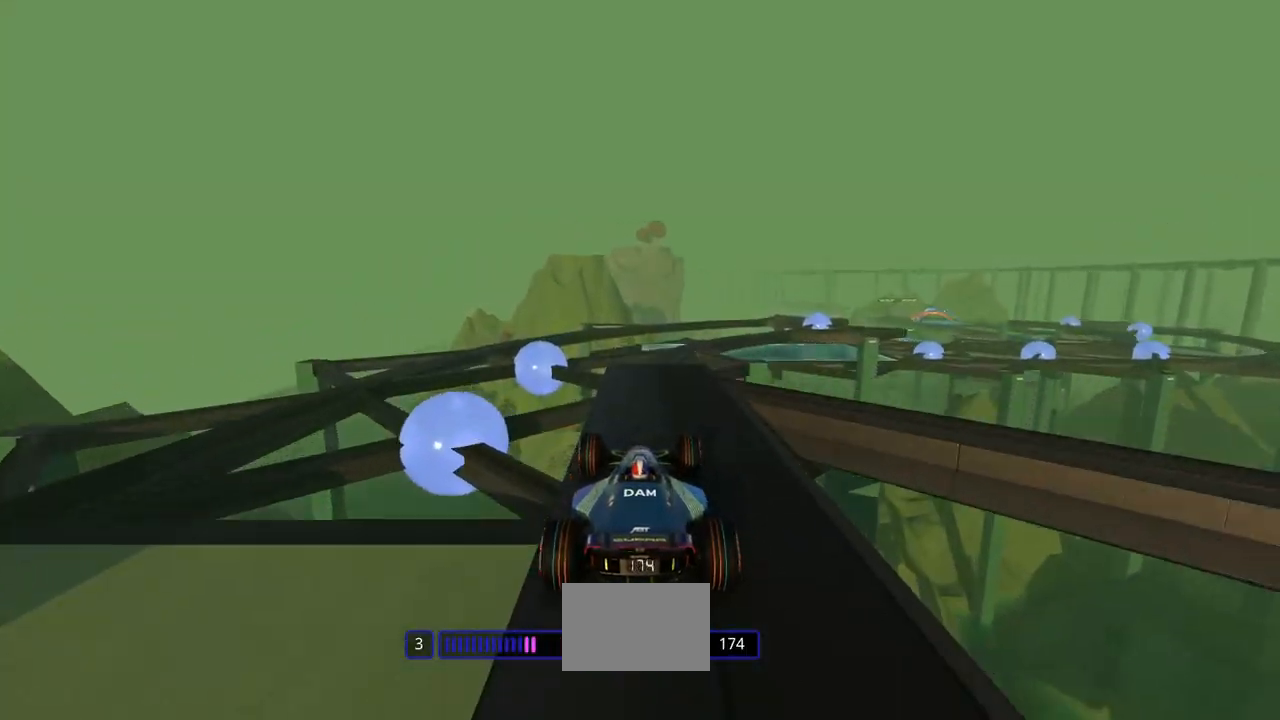
{"keys": ["down", "up"], "events": [[33, "right", "down"], [167, "right", "up"], [433, "down", "down"]]}
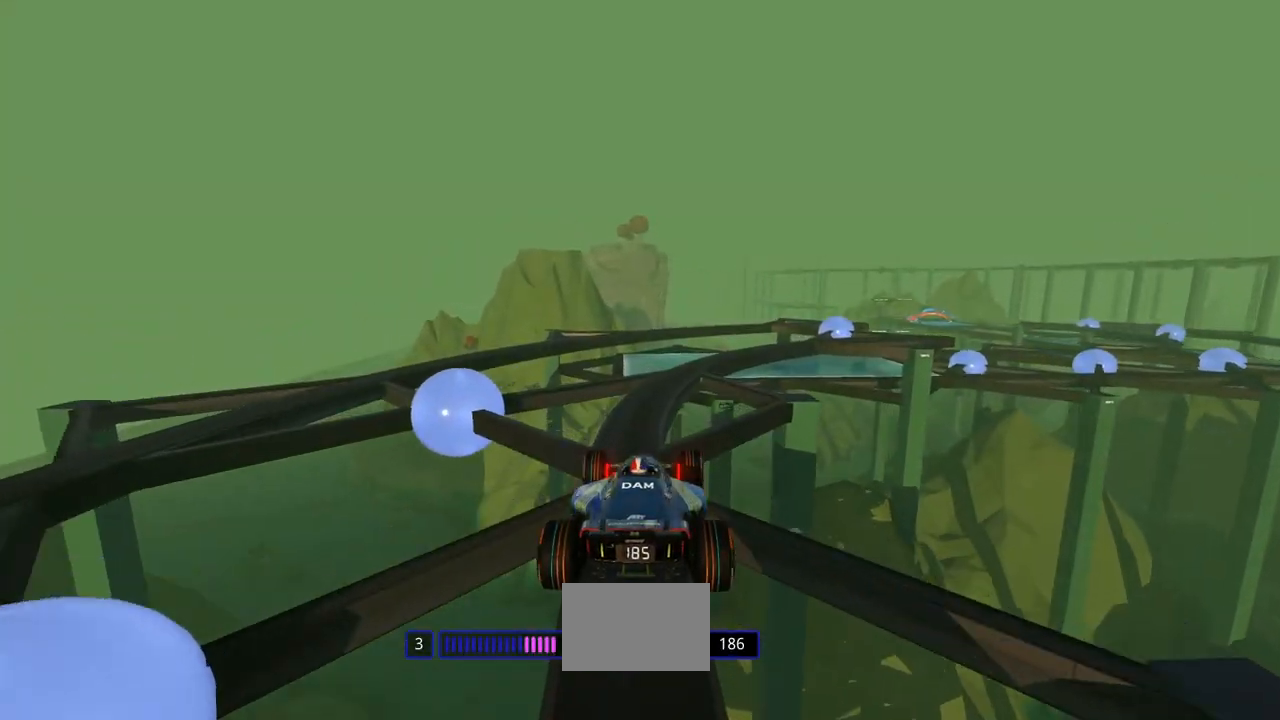
{"keys": ["right", "up"], "events": [[67, "down", "up"], [433, "right", "down"]]}
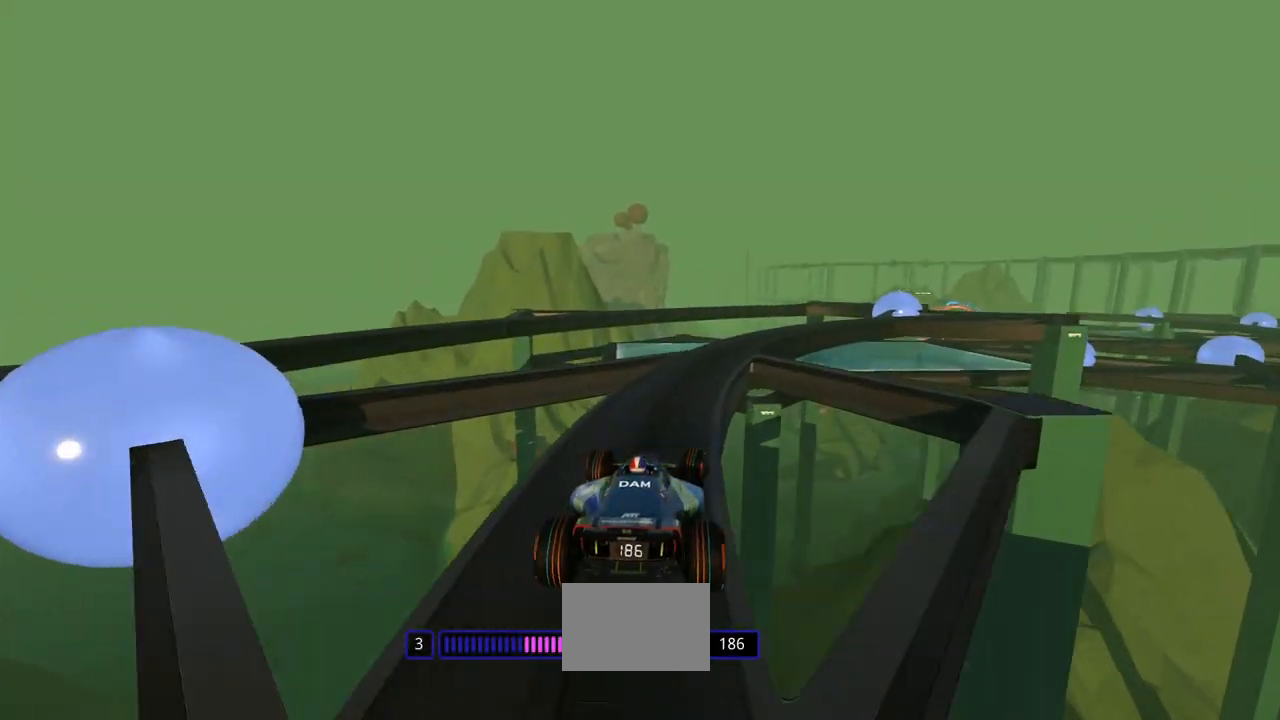
{"keys": ["right", "up"], "events": []}
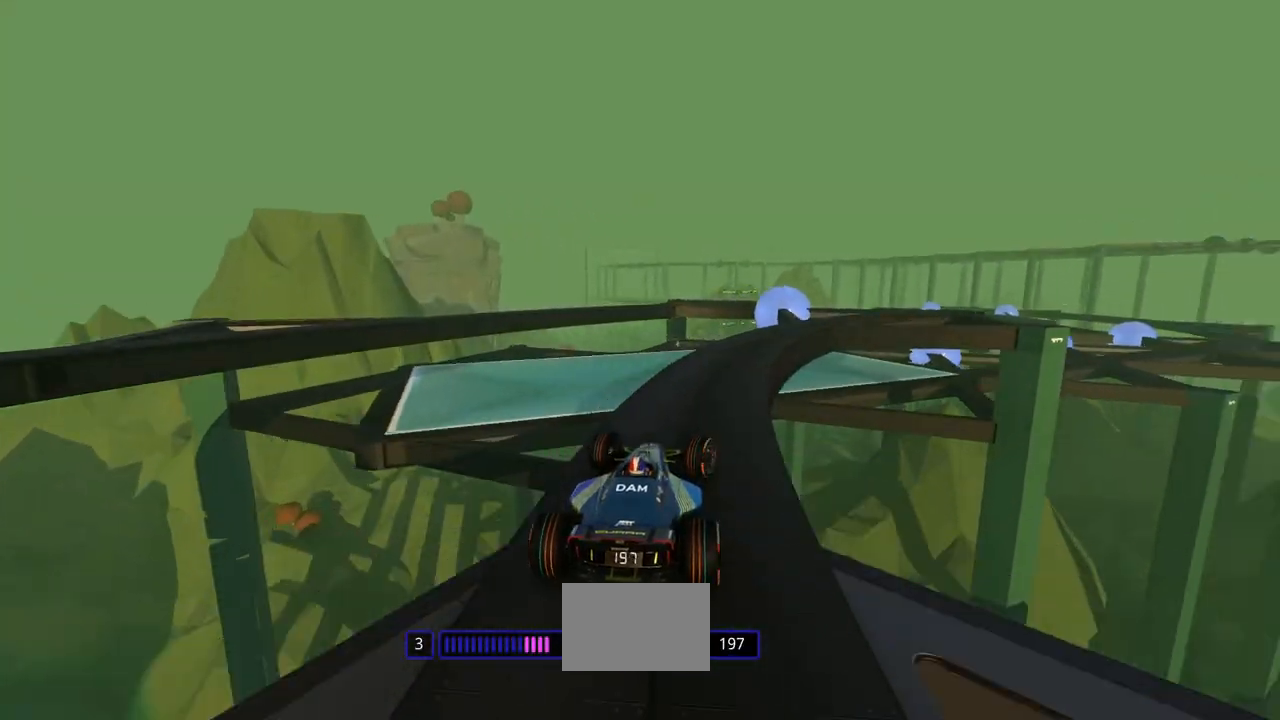
{"keys": ["right", "up"], "events": []}
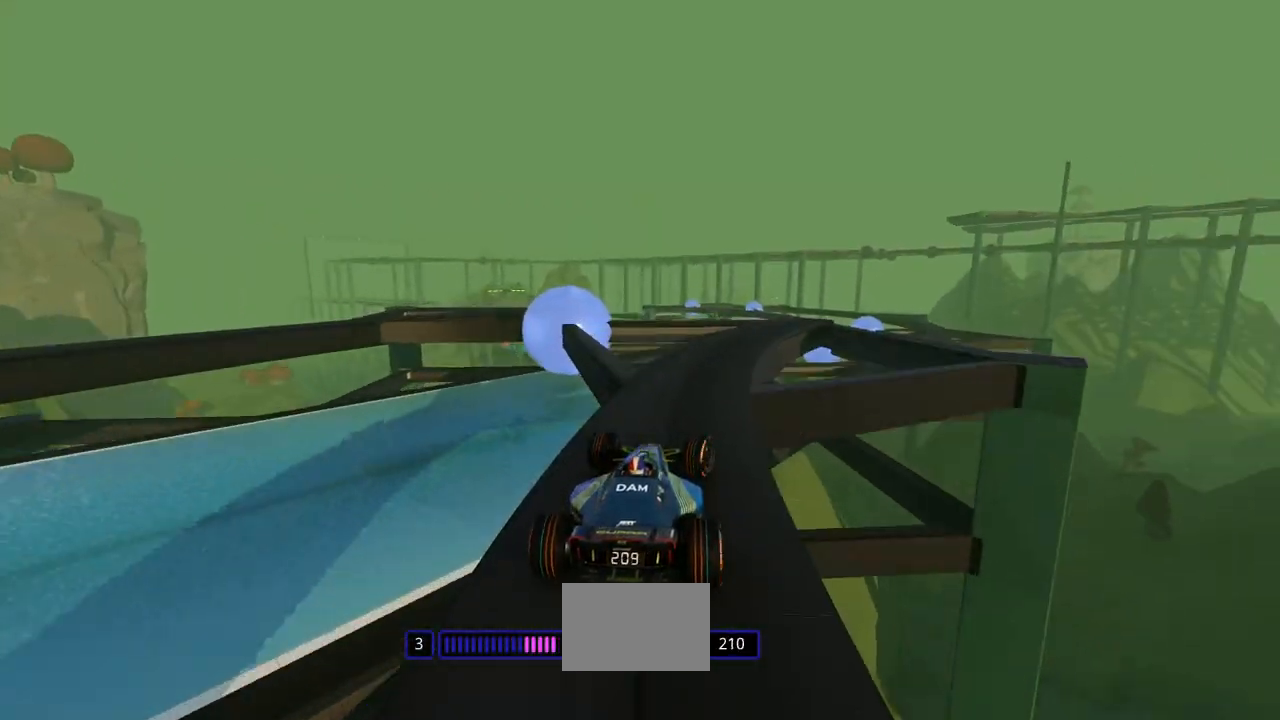
{"keys": ["right", "up"], "events": []}
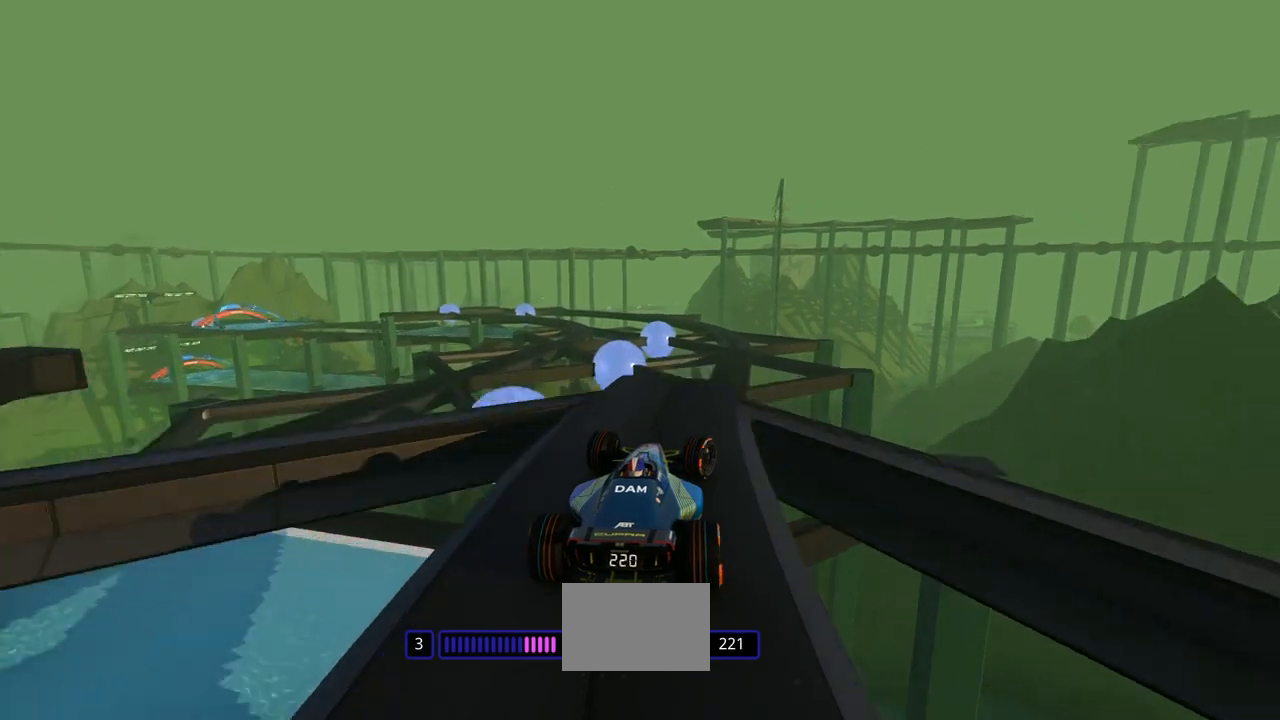
{"keys": ["down", "right", "up"], "events": [[67, "left", "down"], [67, "right", "up"], [233, "left", "up"], [333, "right", "down"], [433, "down", "down"]]}
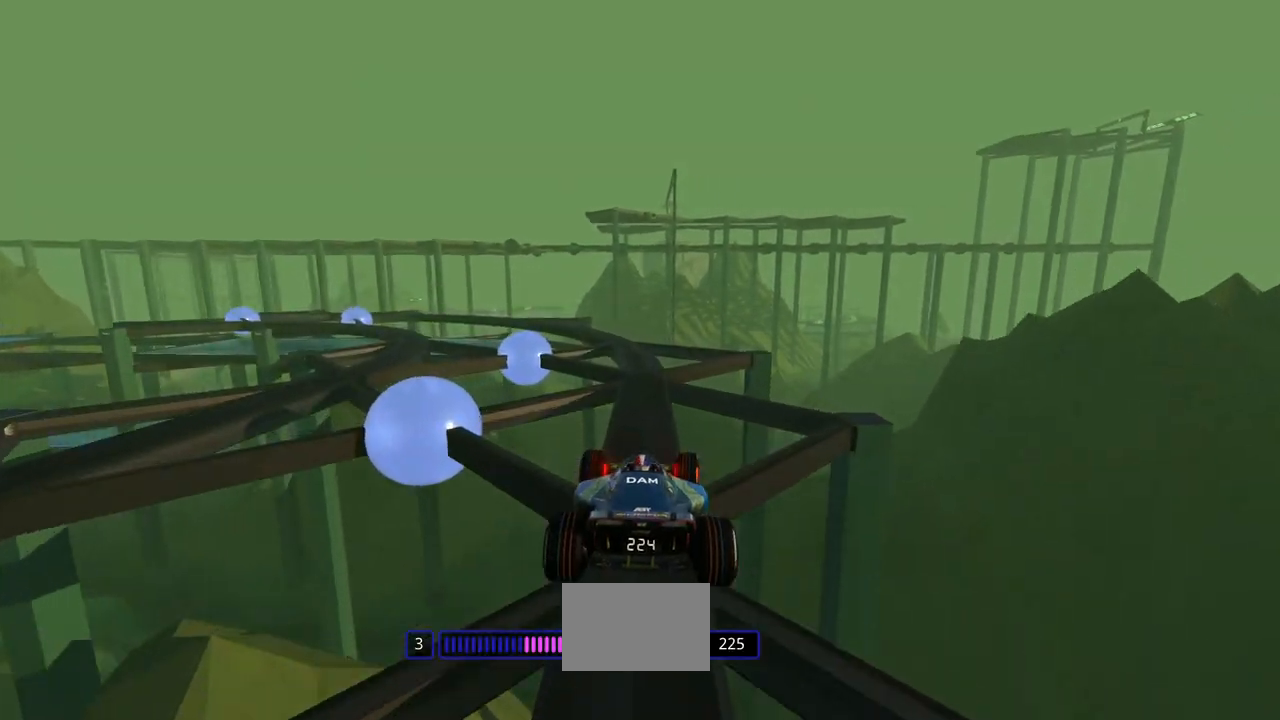
{"keys": ["up"], "events": [[67, "down", "up"], [233, "right", "up"], [367, "right", "down"], [433, "right", "up"]]}
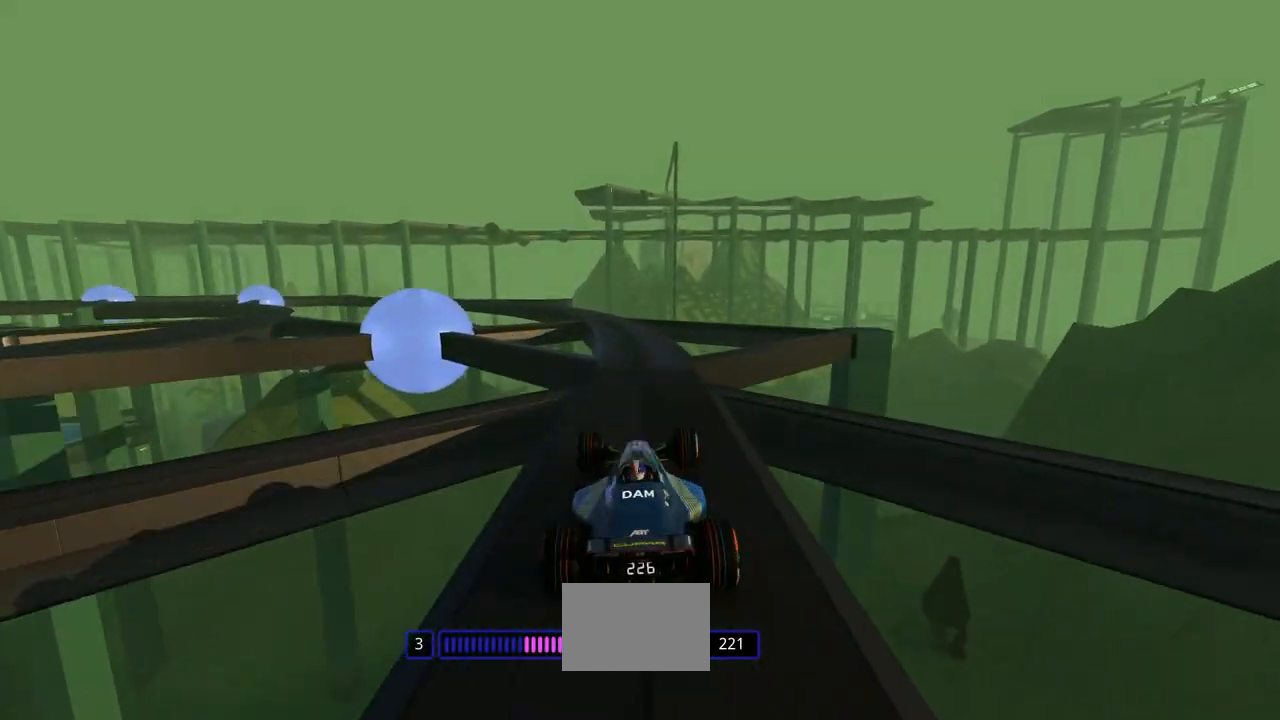
{"keys": ["left", "up"], "events": [[167, "left", "down"]]}
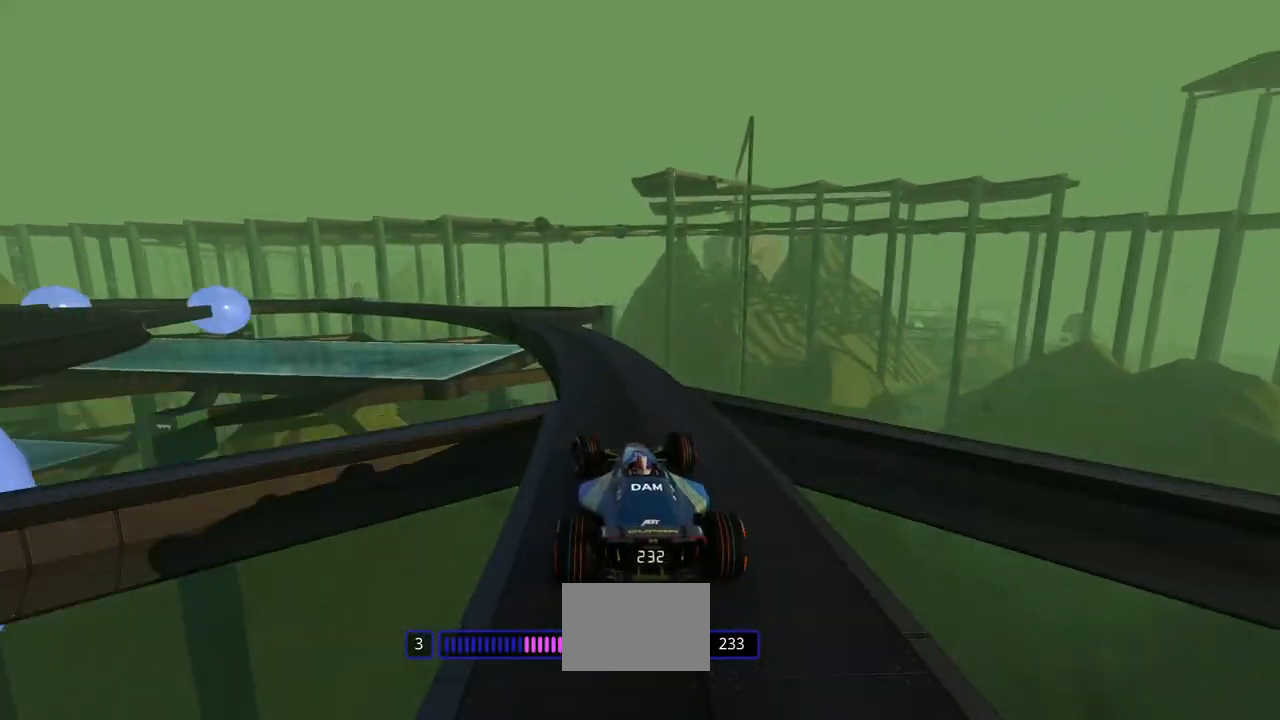
{"keys": ["left", "up"], "events": []}
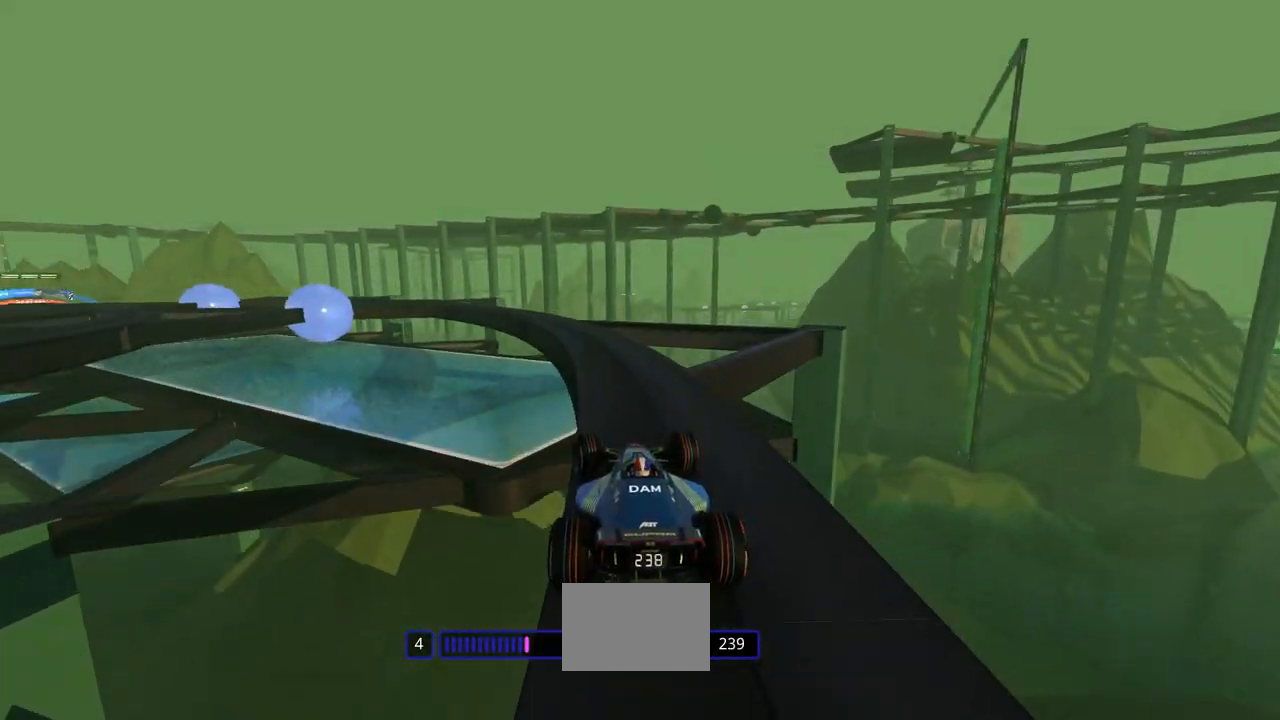
{"keys": ["left", "up"], "events": []}
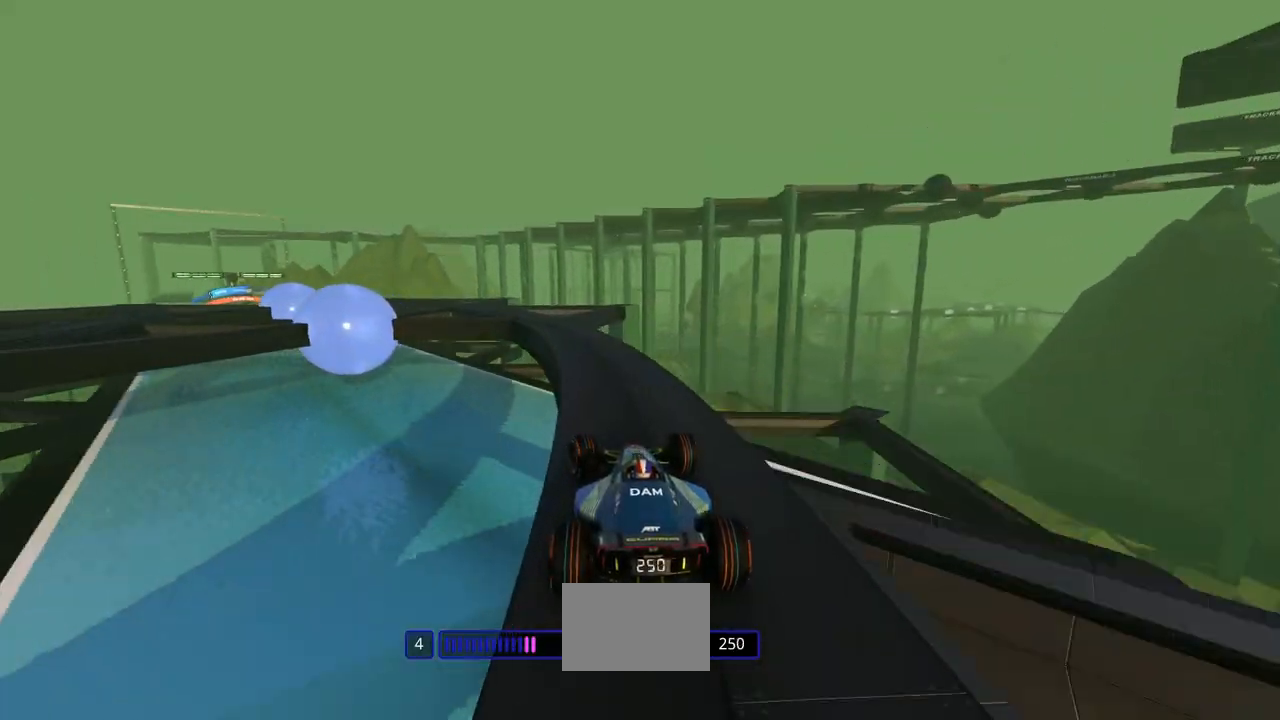
{"keys": ["left", "up"], "events": []}
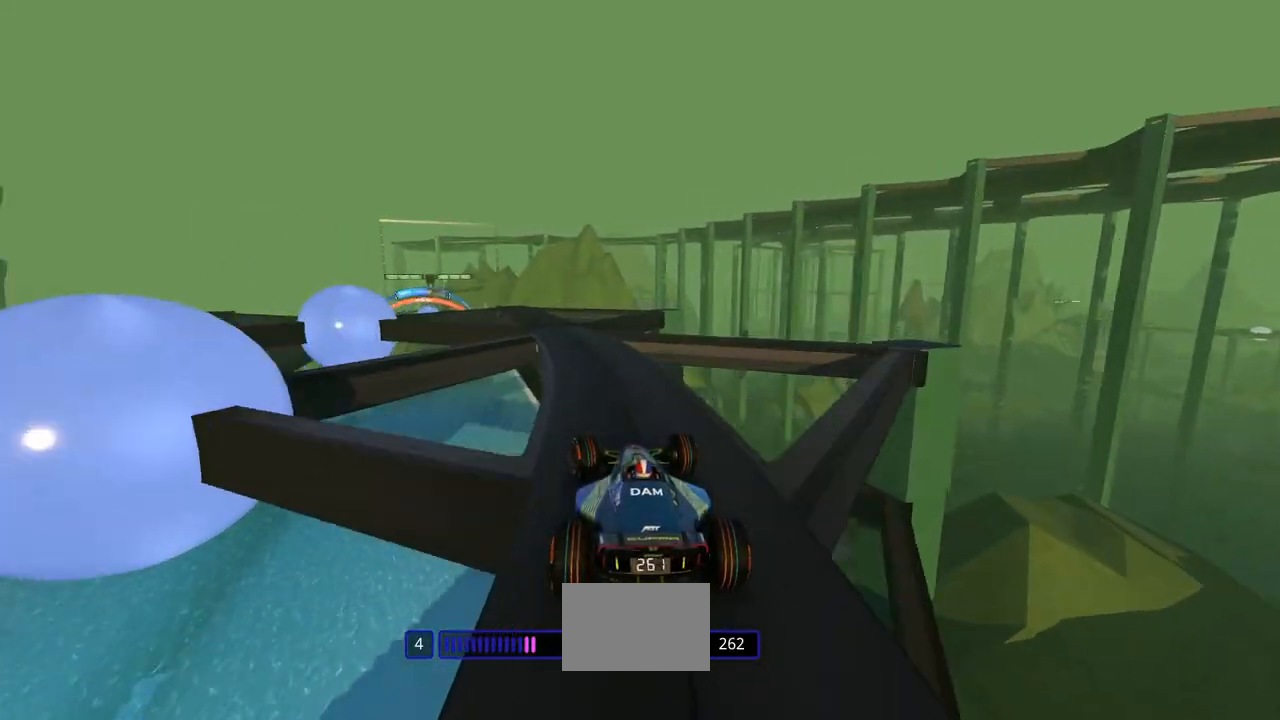
{"keys": ["up"], "events": [[333, "left", "up"]]}
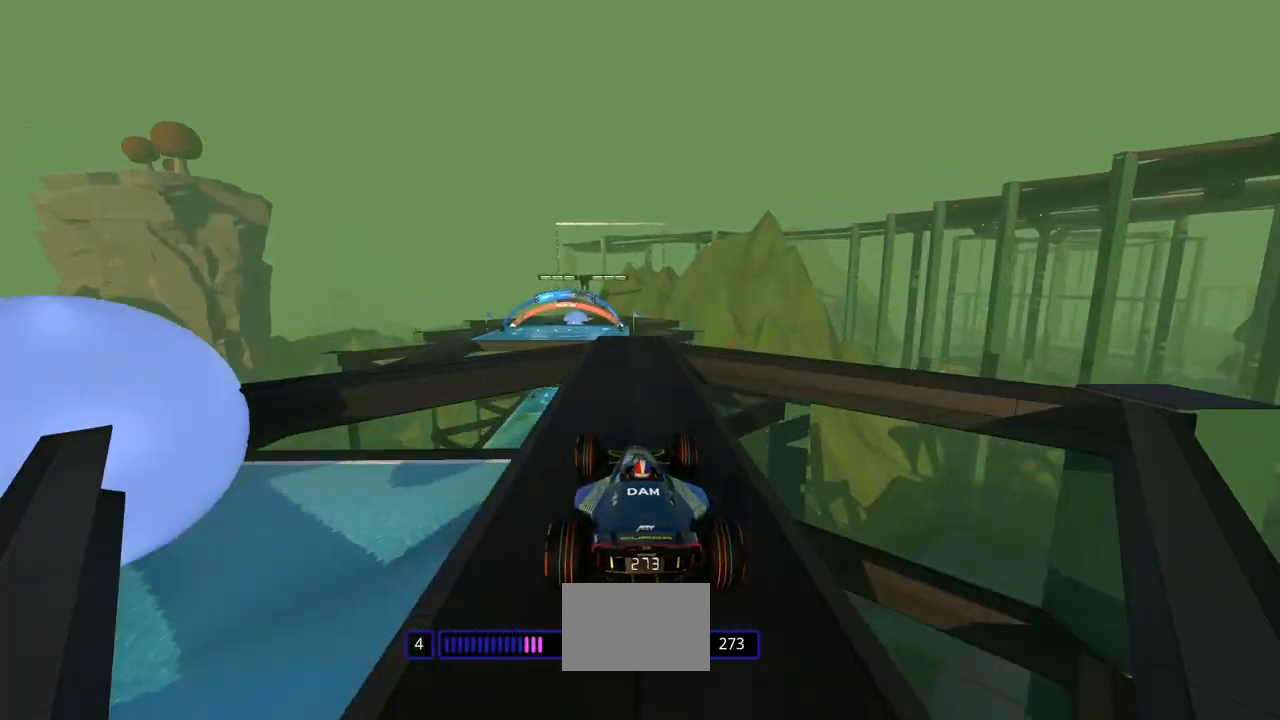
{"keys": ["right", "up"], "events": [[200, "left", "down"], [267, "left", "up"], [400, "right", "down"]]}
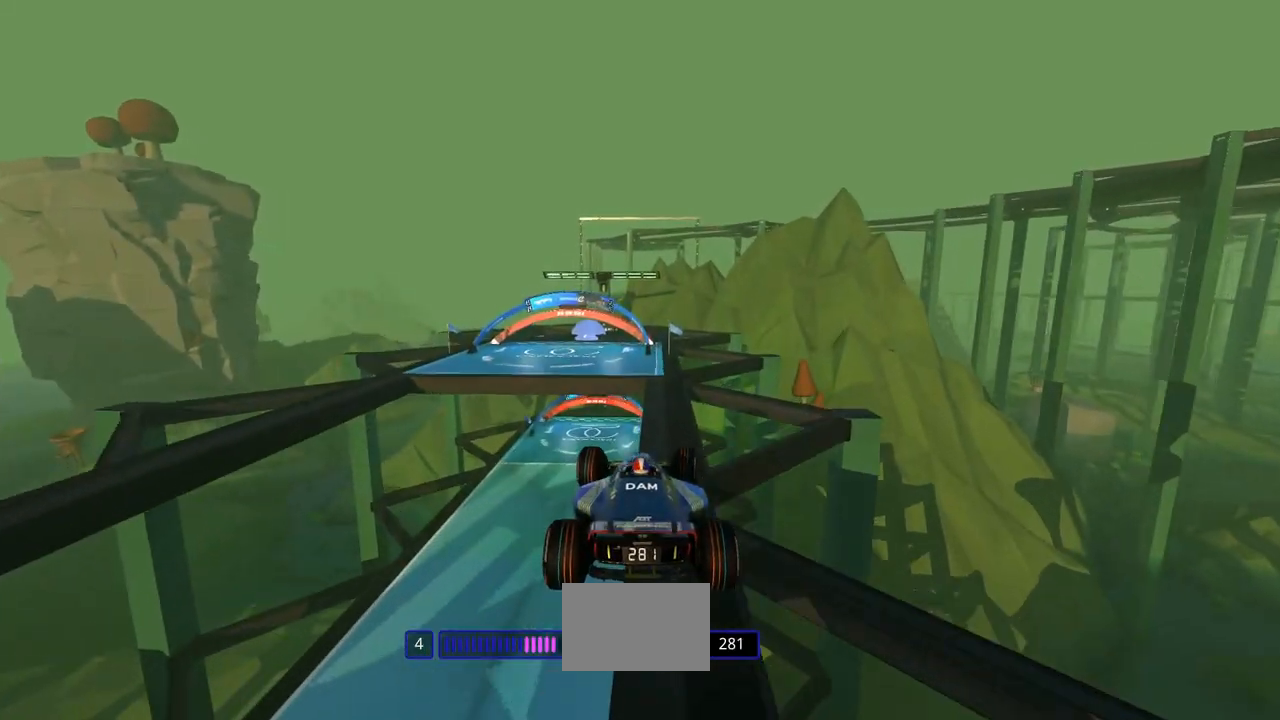
{"keys": ["up"], "events": [[67, "right", "up"]]}